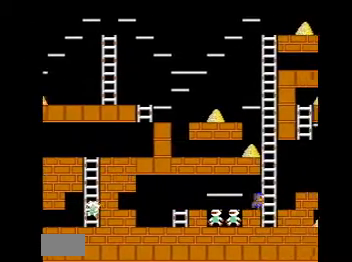
Gameplay with a controller (Nintendo layout); each line is a JSON object with the inputs held at the frame after it. "events" lists button and stick changes between this image and that frame as [ms after this image, input, new state], when the widget could be followed in between. Not read: L3 R3.
{"buttons": ["DPAD_UP"], "events": [[167, "DPAD_RIGHT", "up"]]}
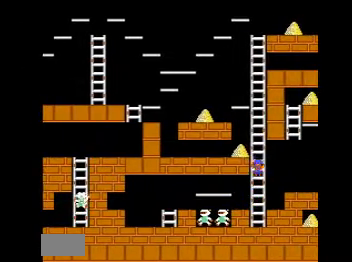
{"buttons": ["DPAD_LEFT"], "events": [[200, "DPAD_LEFT", "down"], [233, "DPAD_UP", "up"]]}
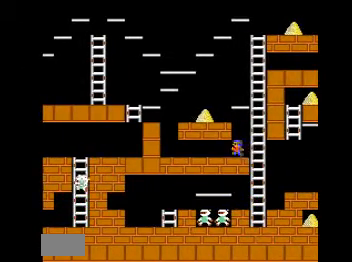
{"buttons": ["DPAD_UP"], "events": [[33, "DPAD_LEFT", "up"], [33, "DPAD_RIGHT", "down"], [234, "DPAD_UP", "down"], [300, "DPAD_RIGHT", "up"]]}
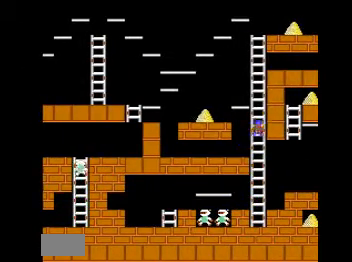
{"buttons": ["DPAD_LEFT"], "events": [[133, "DPAD_LEFT", "down"], [166, "DPAD_UP", "up"]]}
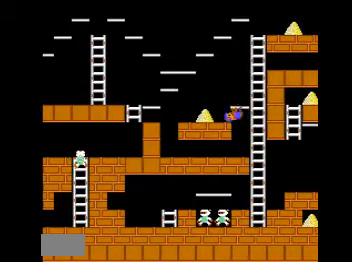
{"buttons": ["DPAD_RIGHT"], "events": [[434, "DPAD_LEFT", "up"], [434, "DPAD_RIGHT", "down"]]}
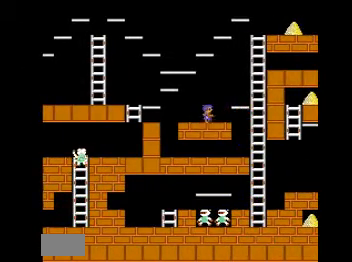
{"buttons": ["DPAD_RIGHT"], "events": []}
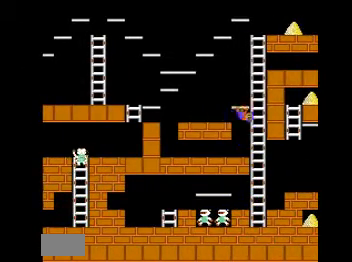
{"buttons": ["DPAD_UP"], "events": [[200, "DPAD_RIGHT", "up"], [401, "DPAD_UP", "down"]]}
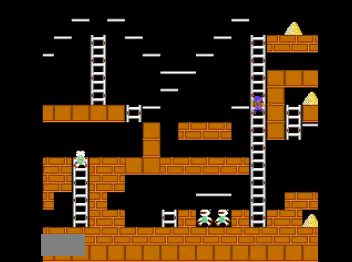
{"buttons": ["DPAD_UP"], "events": []}
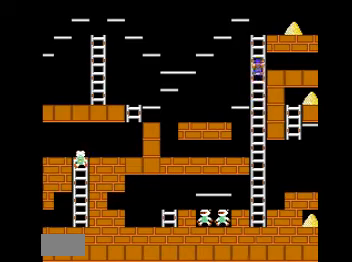
{"buttons": ["DPAD_UP"], "events": []}
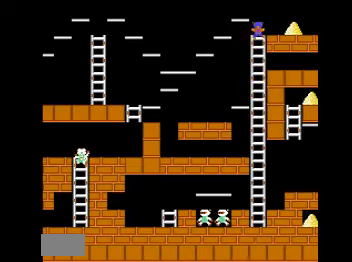
{"buttons": ["DPAD_RIGHT"], "events": [[66, "DPAD_RIGHT", "down"], [66, "DPAD_UP", "up"]]}
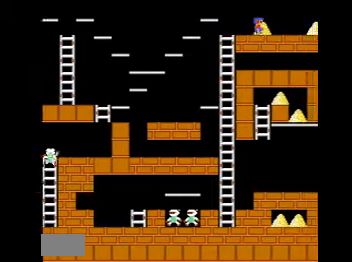
{"buttons": ["DPAD_RIGHT"], "events": []}
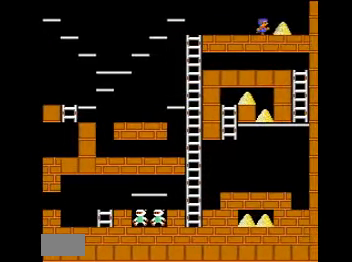
{"buttons": ["DPAD_RIGHT"], "events": []}
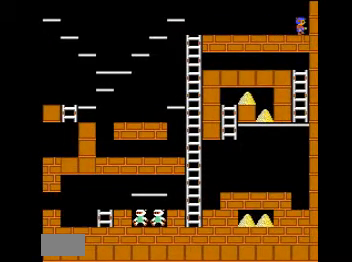
{"buttons": ["DPAD_LEFT"], "events": [[234, "DPAD_LEFT", "down"], [234, "DPAD_RIGHT", "up"]]}
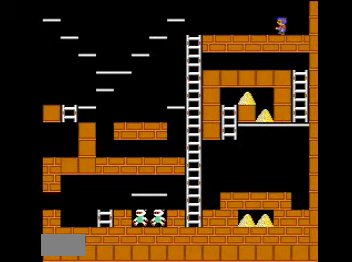
{"buttons": ["DPAD_LEFT"], "events": []}
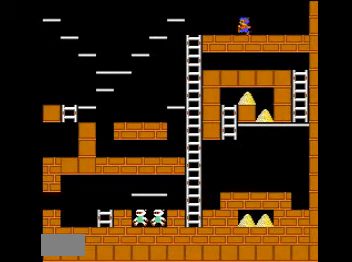
{"buttons": ["DPAD_LEFT"], "events": []}
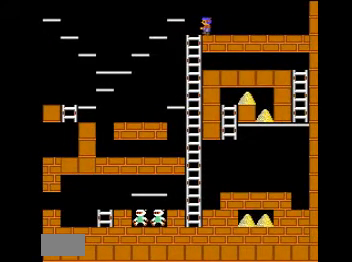
{"buttons": ["DPAD_LEFT"], "events": []}
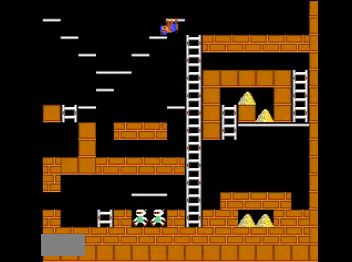
{"buttons": ["DPAD_LEFT"], "events": [[100, "DPAD_LEFT", "up"], [234, "DPAD_LEFT", "down"]]}
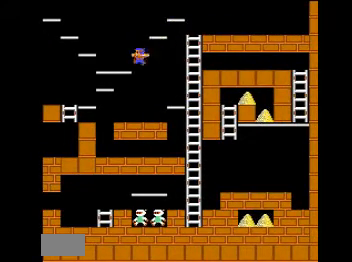
{"buttons": ["DPAD_LEFT"], "events": []}
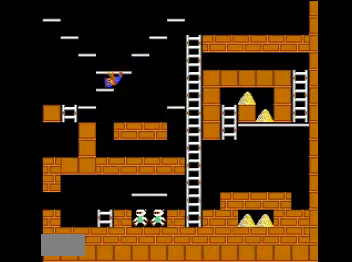
{"buttons": ["DPAD_LEFT"], "events": [[134, "DPAD_DOWN", "down"], [134, "DPAD_LEFT", "up"], [267, "DPAD_DOWN", "up"], [267, "DPAD_LEFT", "down"]]}
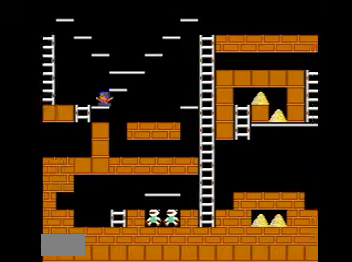
{"buttons": ["DPAD_LEFT"], "events": [[200, "DPAD_UP", "down"], [467, "DPAD_UP", "up"]]}
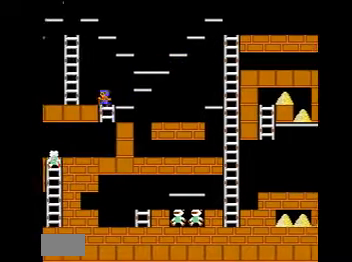
{"buttons": ["DPAD_LEFT"], "events": []}
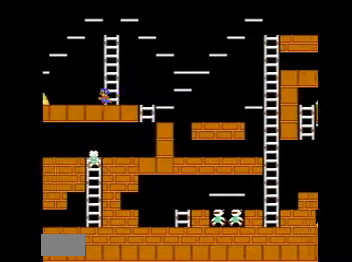
{"buttons": ["DPAD_LEFT"], "events": []}
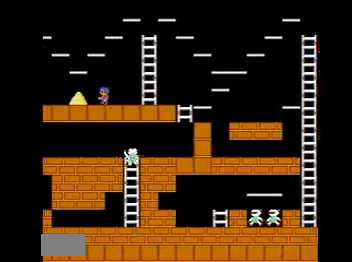
{"buttons": ["DPAD_LEFT"], "events": []}
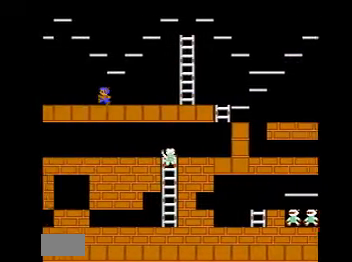
{"buttons": ["DPAD_LEFT"], "events": []}
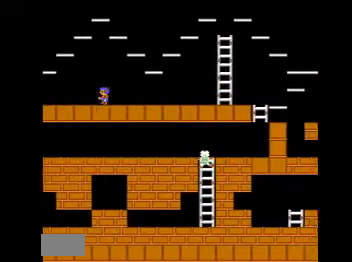
{"buttons": ["DPAD_LEFT"], "events": []}
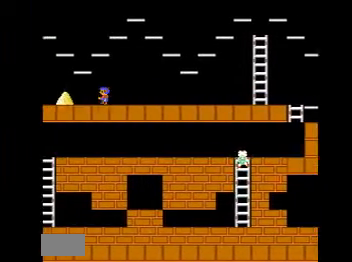
{"buttons": ["DPAD_LEFT"], "events": []}
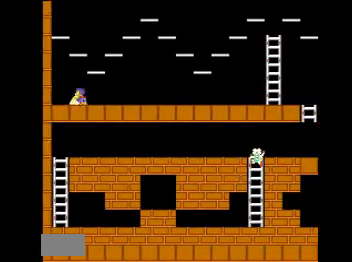
{"buttons": ["DPAD_RIGHT"], "events": [[67, "DPAD_LEFT", "up"], [100, "DPAD_RIGHT", "down"]]}
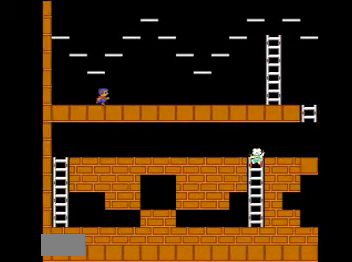
{"buttons": ["DPAD_RIGHT"], "events": []}
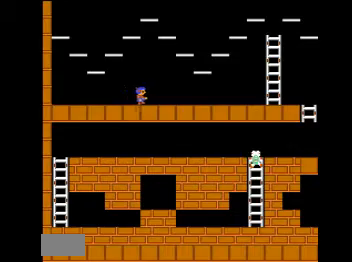
{"buttons": ["DPAD_RIGHT"], "events": []}